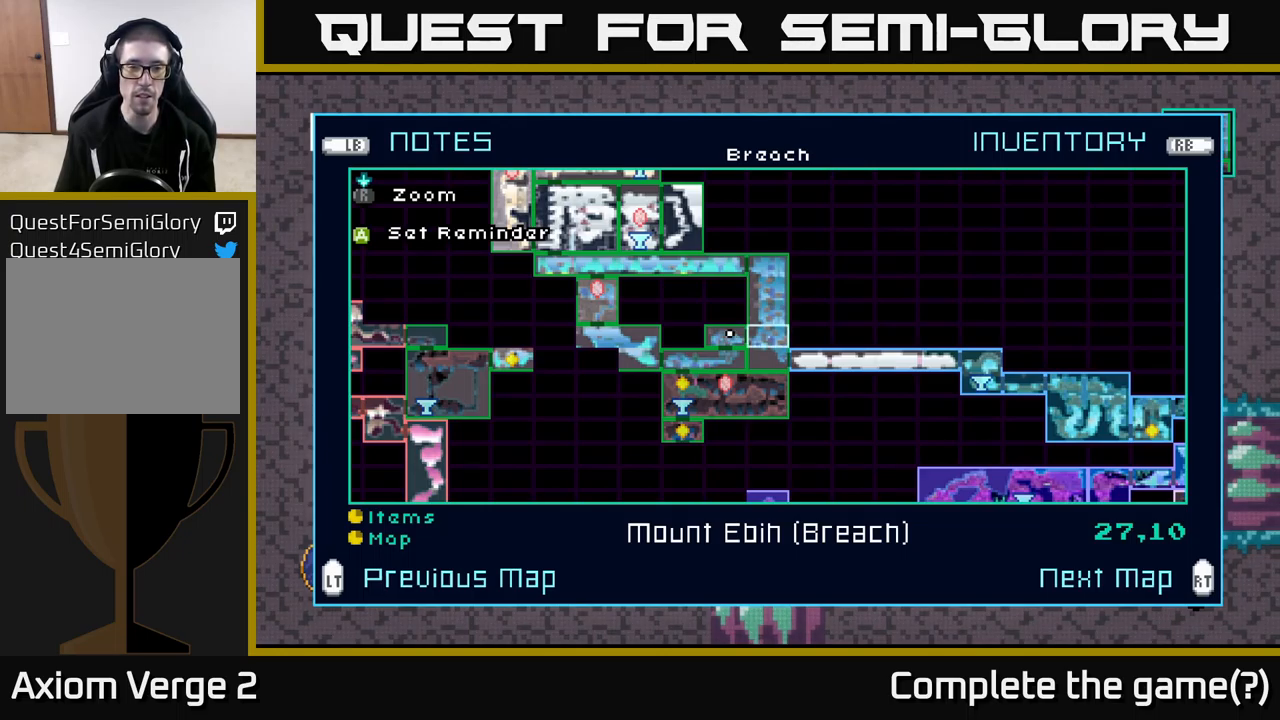
Gameplay with a controller (Xbox layout); each line is a JSON object with the inputs held at the frame after it. "events" lists button and stick changes between this image and that frame as [ms after this image, input, new state], when the widget could be followed in between.
{"buttons": [], "left_stick": "center", "right_stick": "center", "events": []}
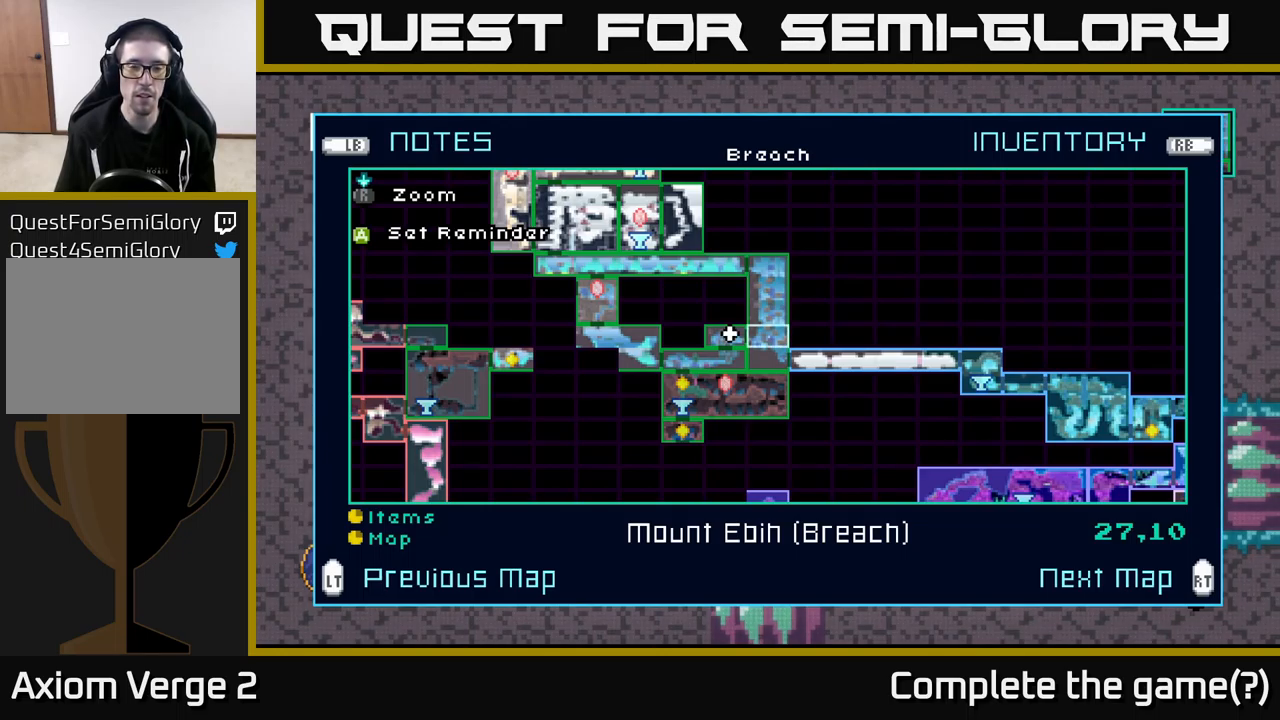
{"buttons": [], "left_stick": "center", "right_stick": "center", "events": [[16, "left_stick", "down"], [150, "left_stick", "center"], [266, "left_stick", "down"], [400, "left_stick", "center"]]}
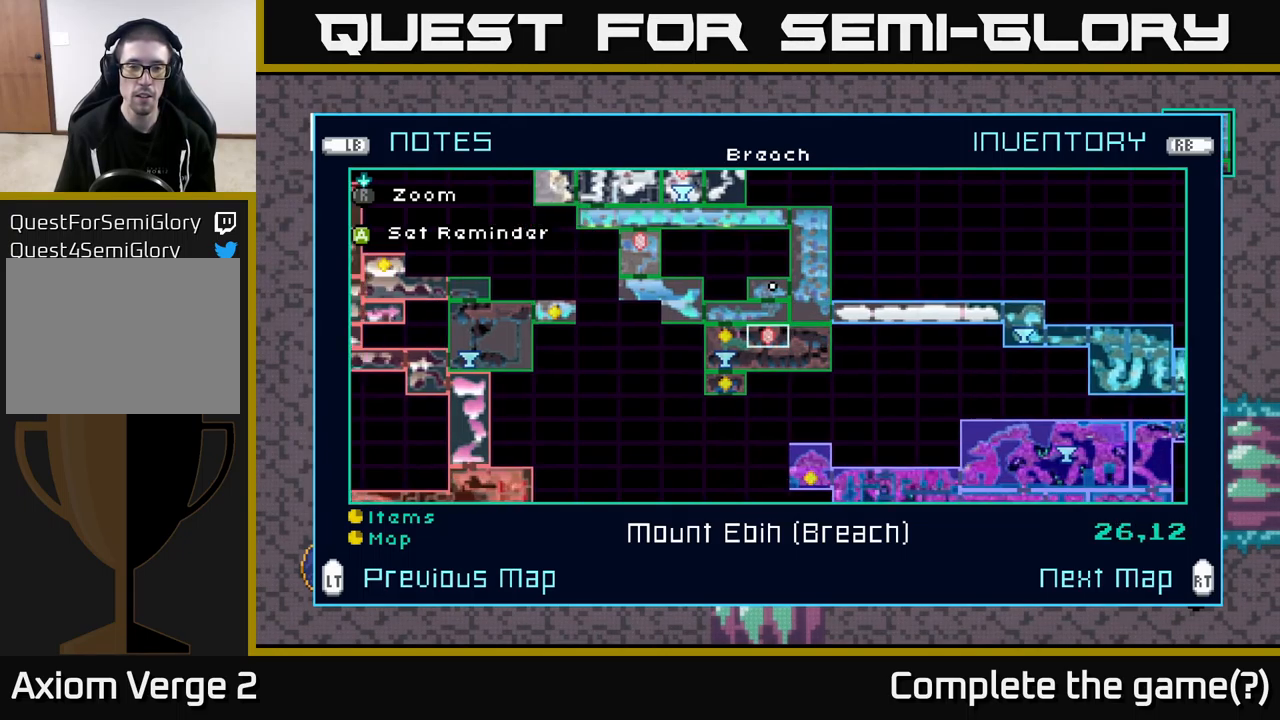
{"buttons": ["A"], "left_stick": "center", "right_stick": "center", "events": [[33, "left_stick", "left"], [166, "left_stick", "center"], [433, "A", "down"]]}
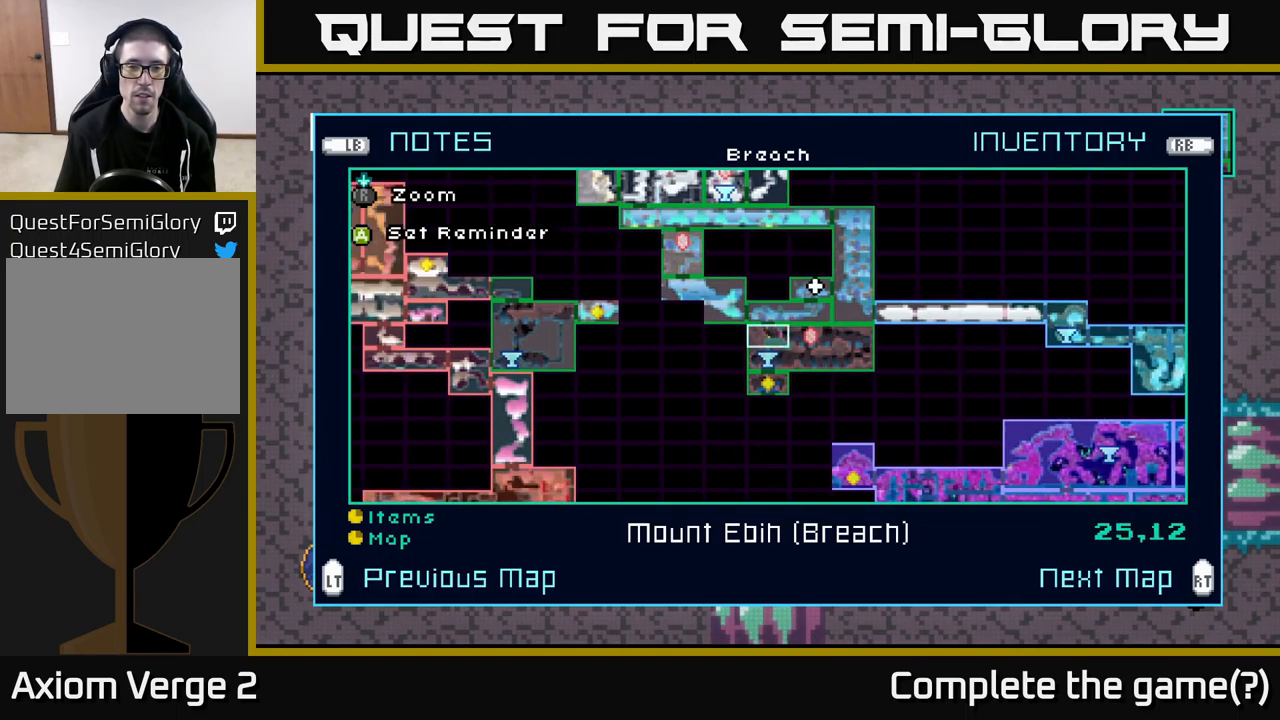
{"buttons": [], "left_stick": "left", "right_stick": "center", "events": [[33, "A", "up"], [233, "SELECT", "down"], [366, "SELECT", "up"], [466, "left_stick", "left"]]}
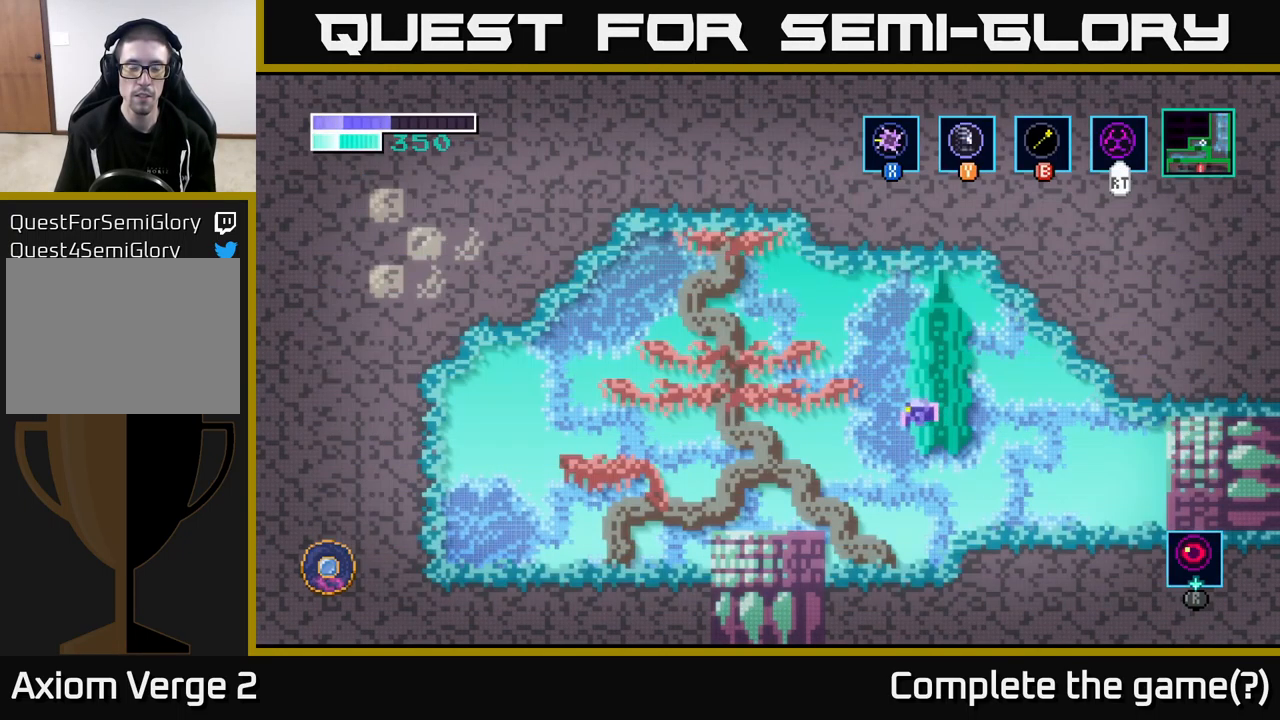
{"buttons": [], "left_stick": "left", "right_stick": "center", "events": []}
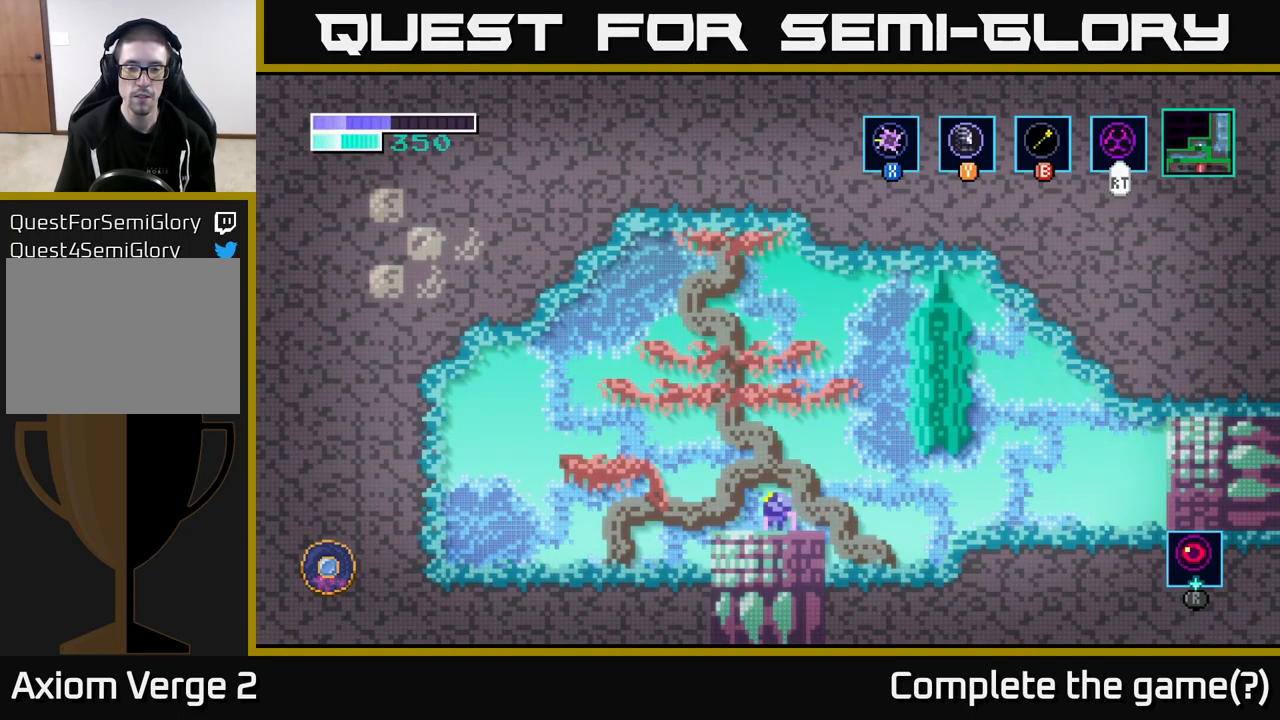
{"buttons": [], "left_stick": "center", "right_stick": "center", "events": [[116, "left_stick", "down"], [500, "left_stick", "center"]]}
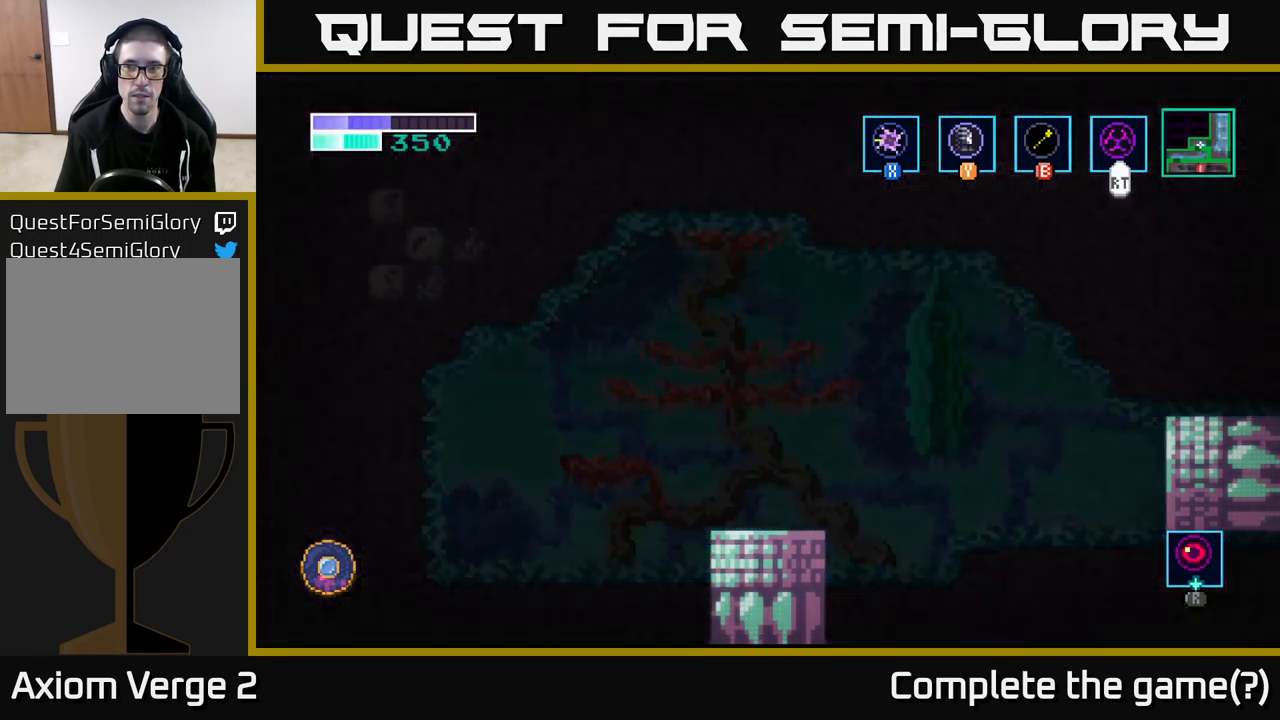
{"buttons": [], "left_stick": "left", "right_stick": "center", "events": [[400, "left_stick", "left"]]}
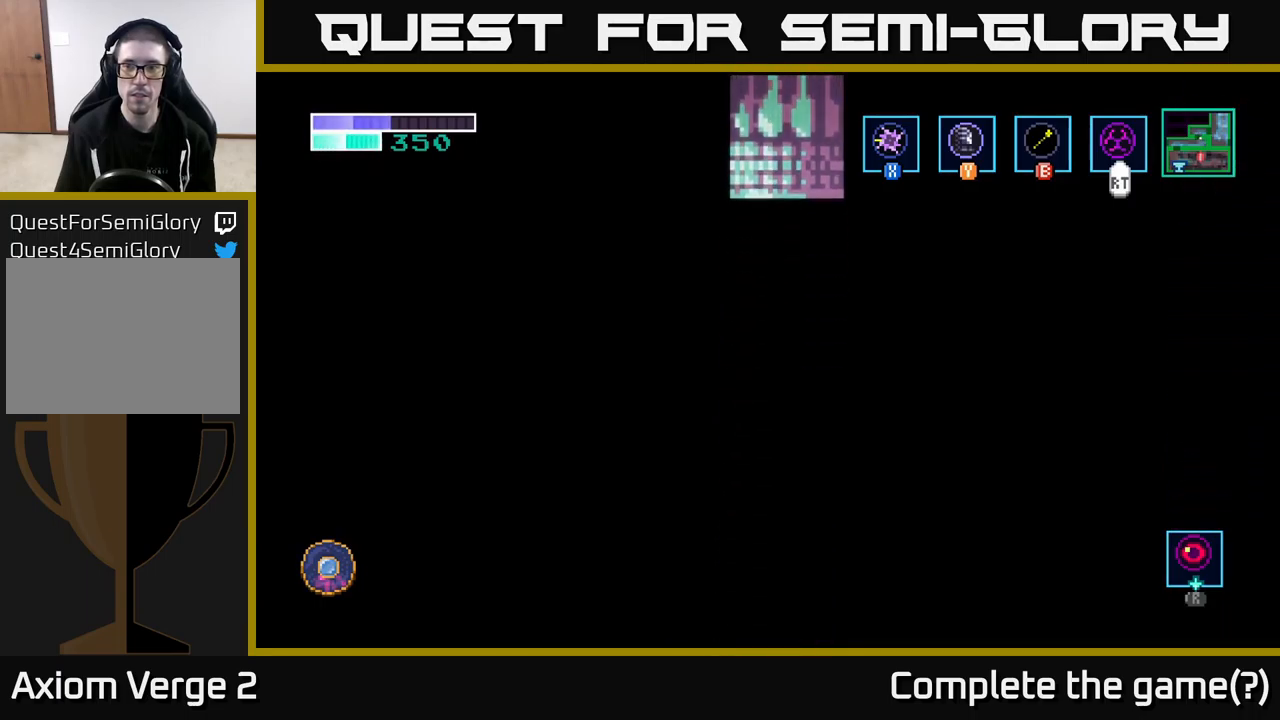
{"buttons": [], "left_stick": "left", "right_stick": "center", "events": []}
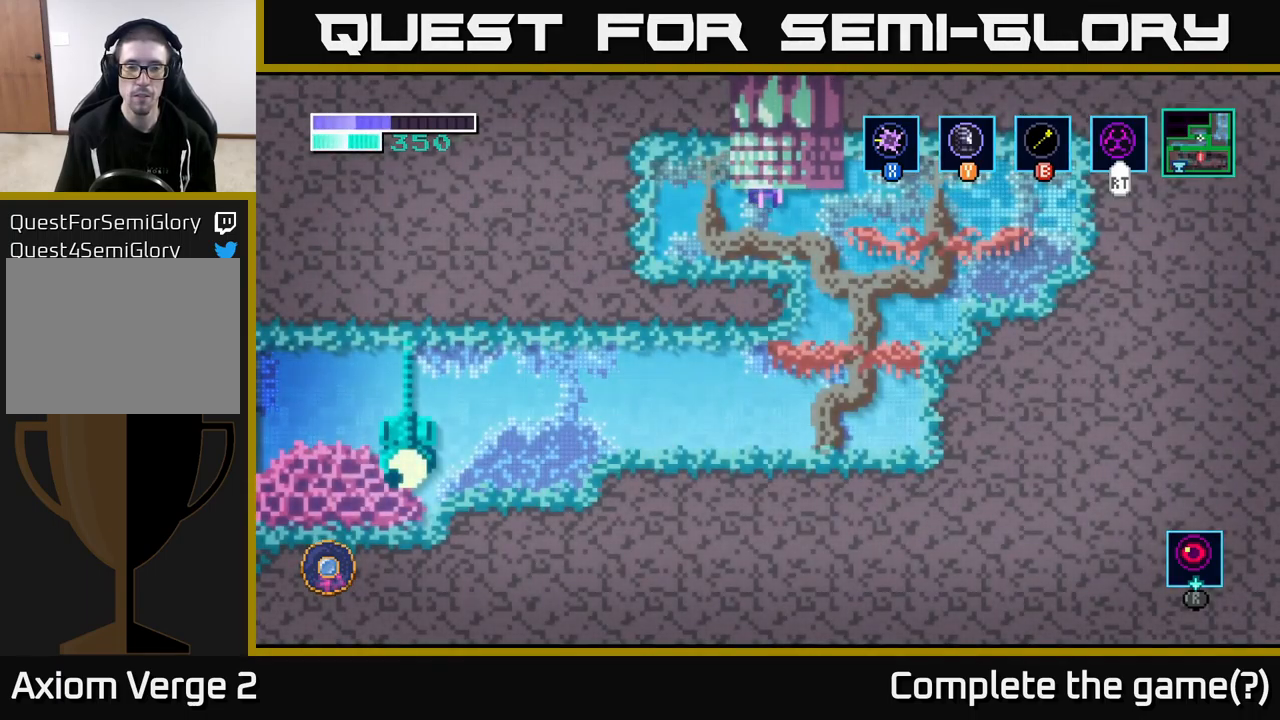
{"buttons": [], "left_stick": "down", "right_stick": "center", "events": [[183, "left_stick", "right"], [500, "left_stick", "down"]]}
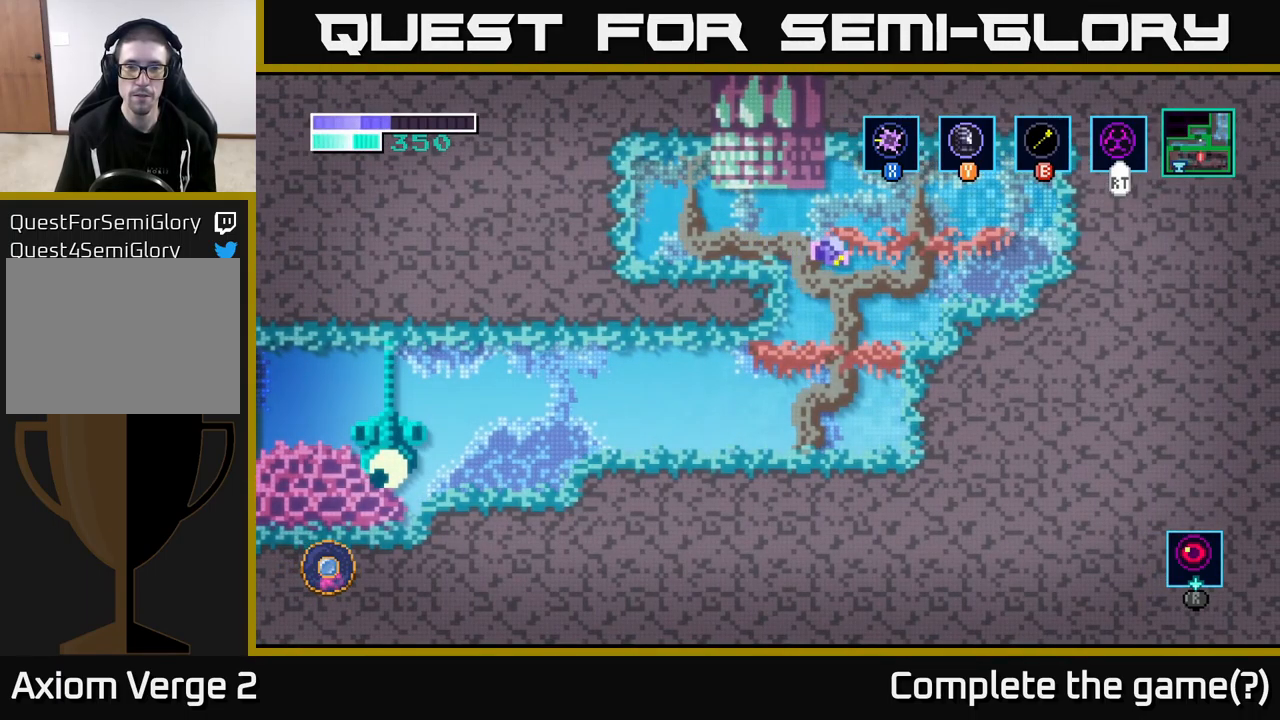
{"buttons": ["A"], "left_stick": "down", "right_stick": "center", "events": [[417, "A", "down"]]}
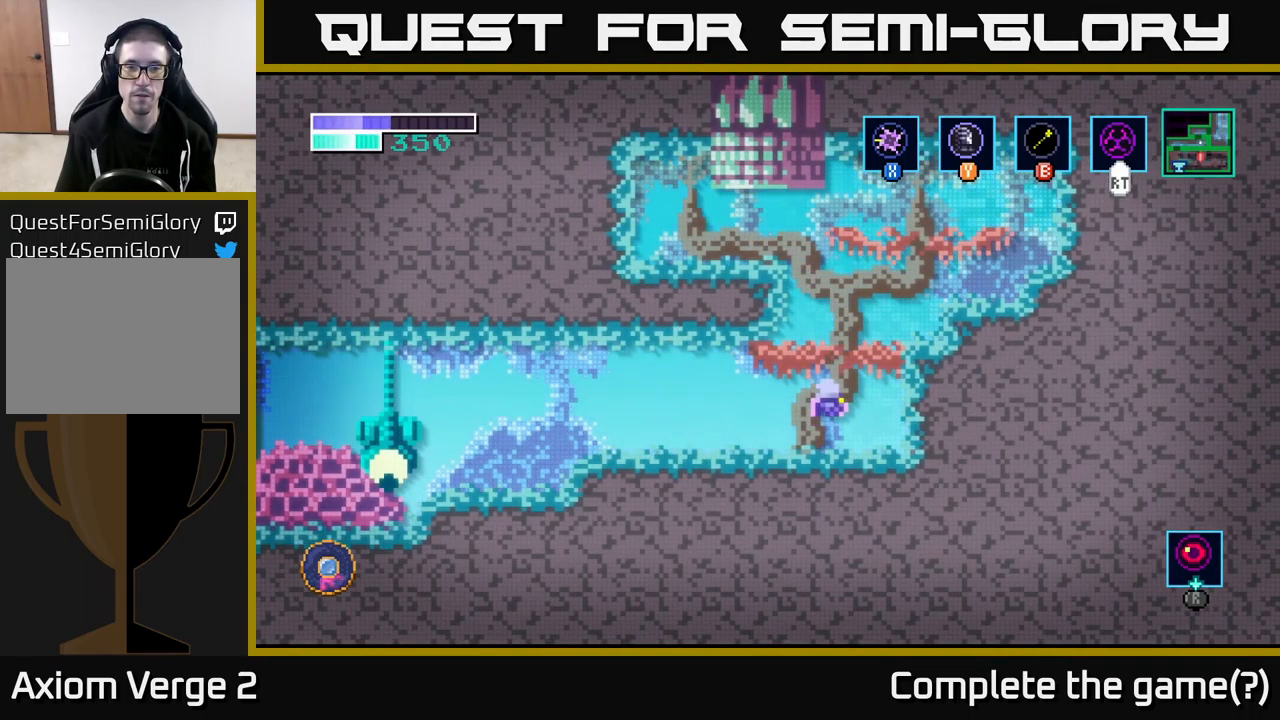
{"buttons": [], "left_stick": "left", "right_stick": "center", "events": [[17, "A", "up"], [33, "left_stick", "left"]]}
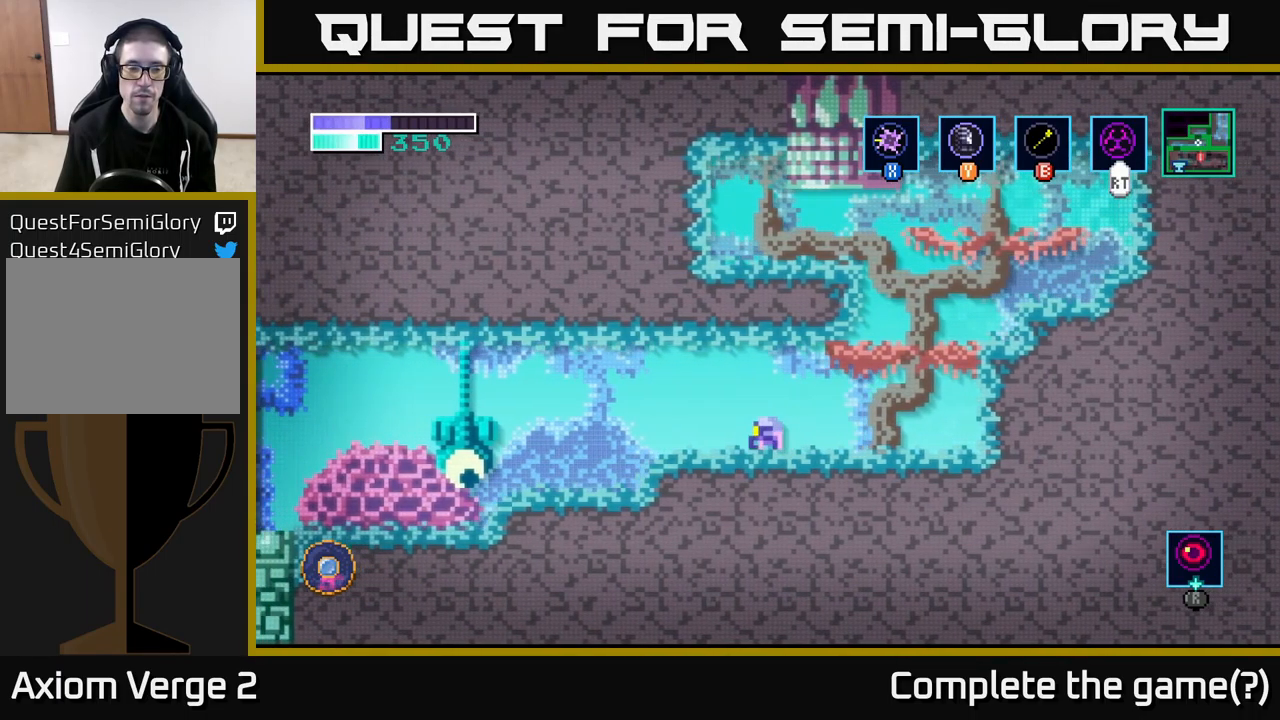
{"buttons": [], "left_stick": "left", "right_stick": "center", "events": []}
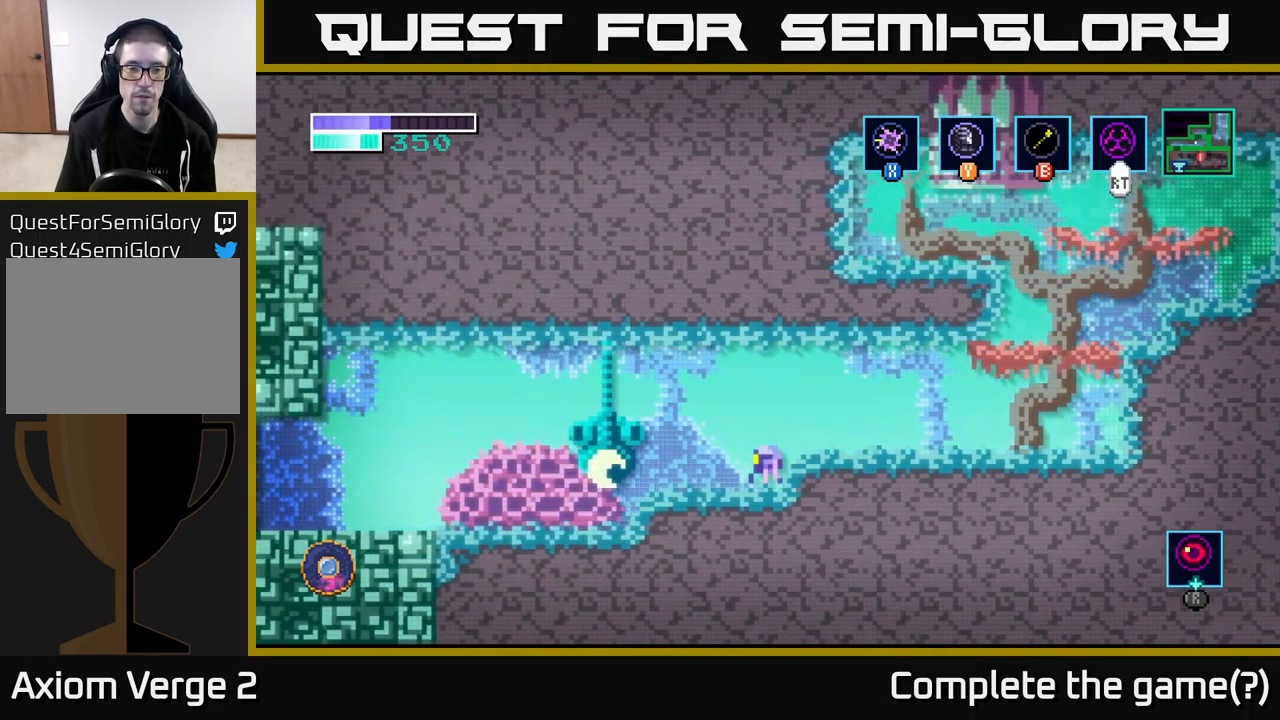
{"buttons": ["X"], "left_stick": "center", "right_stick": "center", "events": [[200, "X", "down"], [283, "left_stick", "center"], [300, "X", "up"], [450, "X", "down"]]}
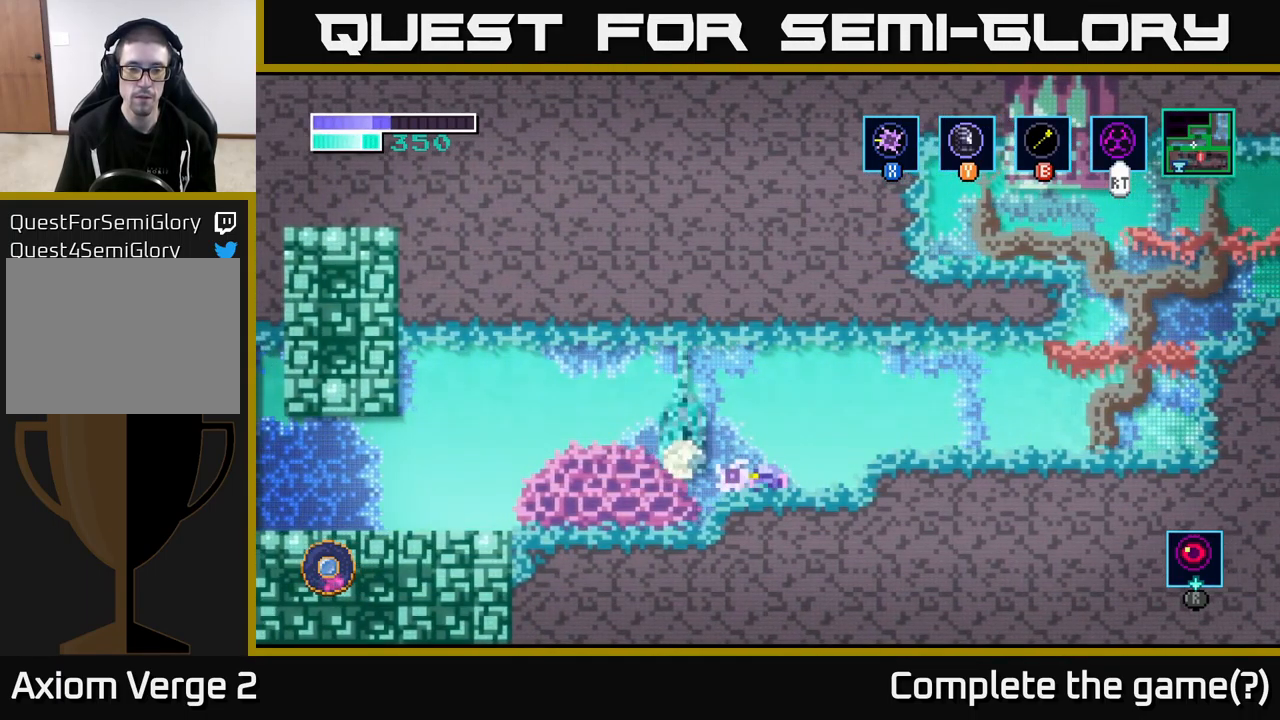
{"buttons": ["X"], "left_stick": "center", "right_stick": "center", "events": [[67, "X", "up"], [183, "X", "down"], [317, "X", "up"], [417, "X", "down"]]}
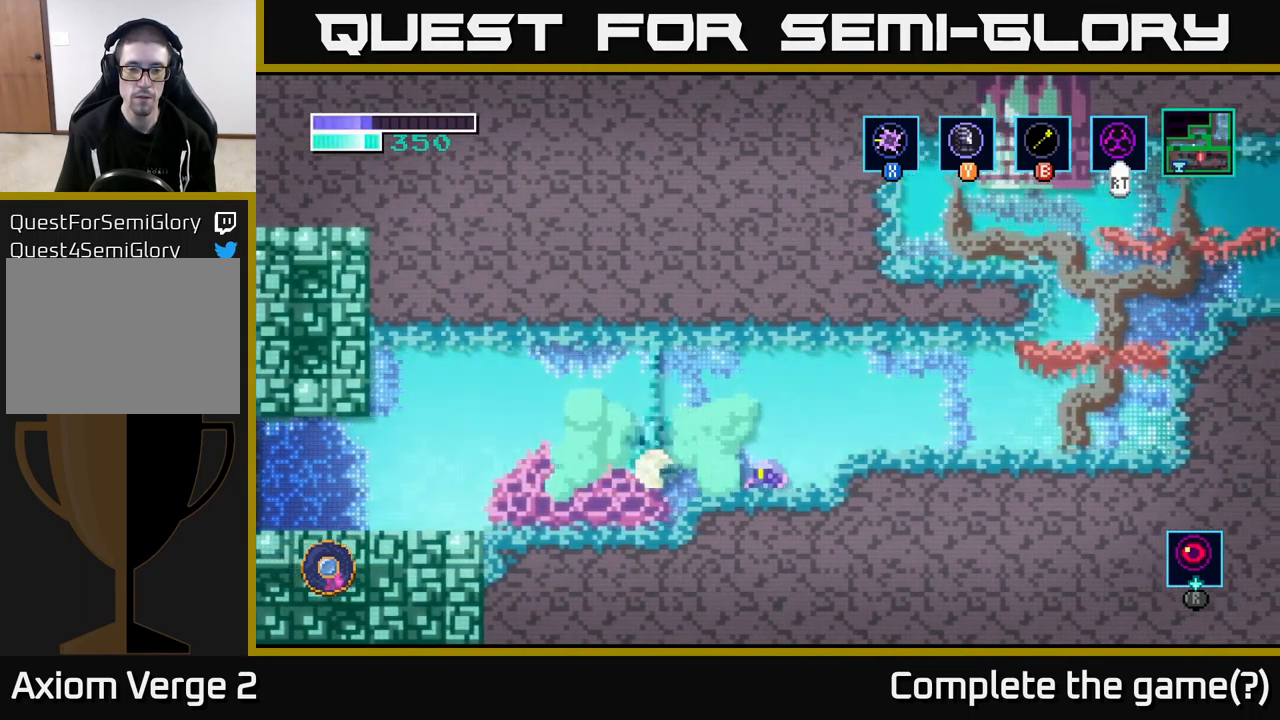
{"buttons": ["X"], "left_stick": "left", "right_stick": "center", "events": [[50, "X", "up"], [150, "X", "down"], [267, "left_stick", "left"], [283, "X", "up"], [417, "X", "down"]]}
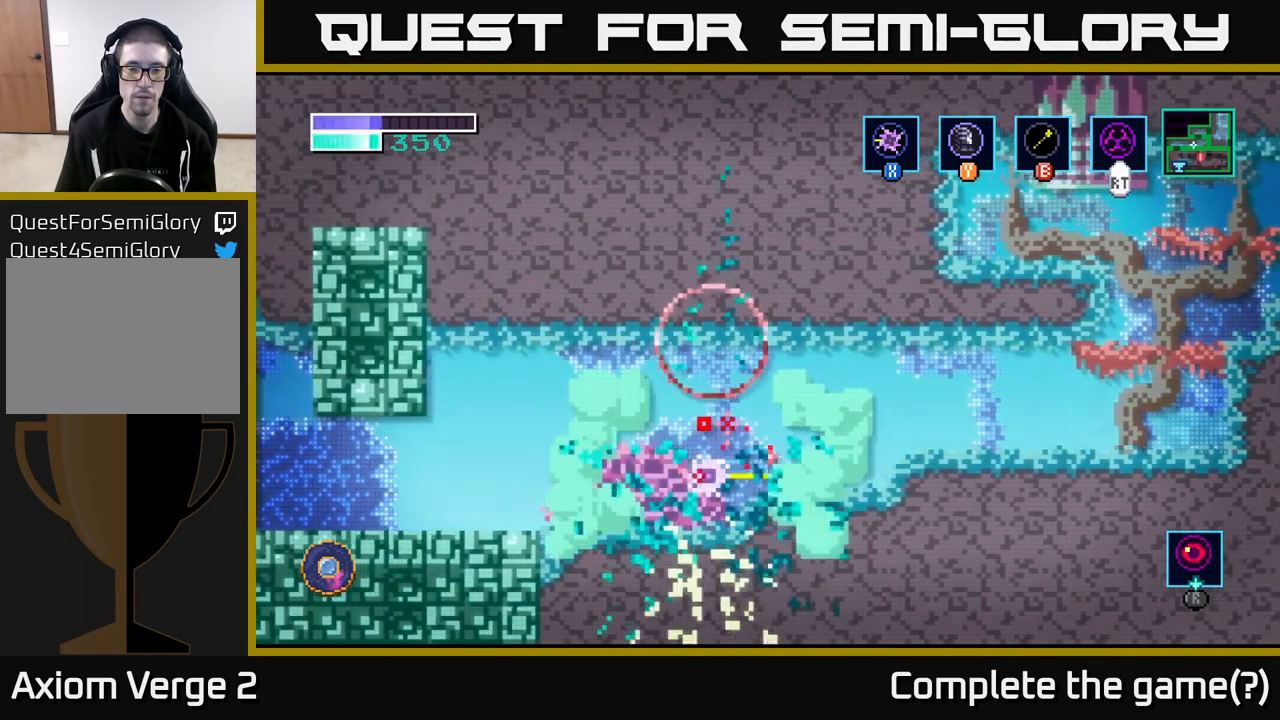
{"buttons": [], "left_stick": "center", "right_stick": "center", "events": [[17, "left_stick", "center"], [67, "X", "up"], [150, "left_stick", "left"], [417, "left_stick", "center"]]}
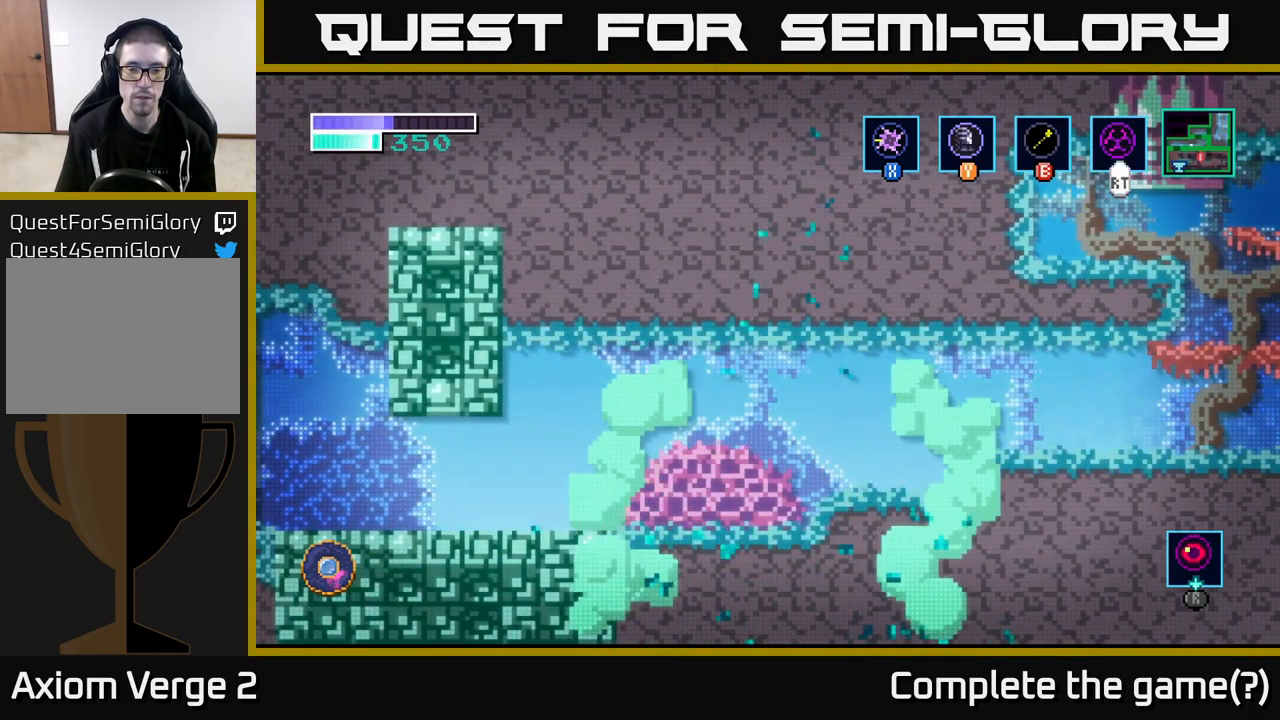
{"buttons": [], "left_stick": "left", "right_stick": "center", "events": [[50, "left_stick", "left"]]}
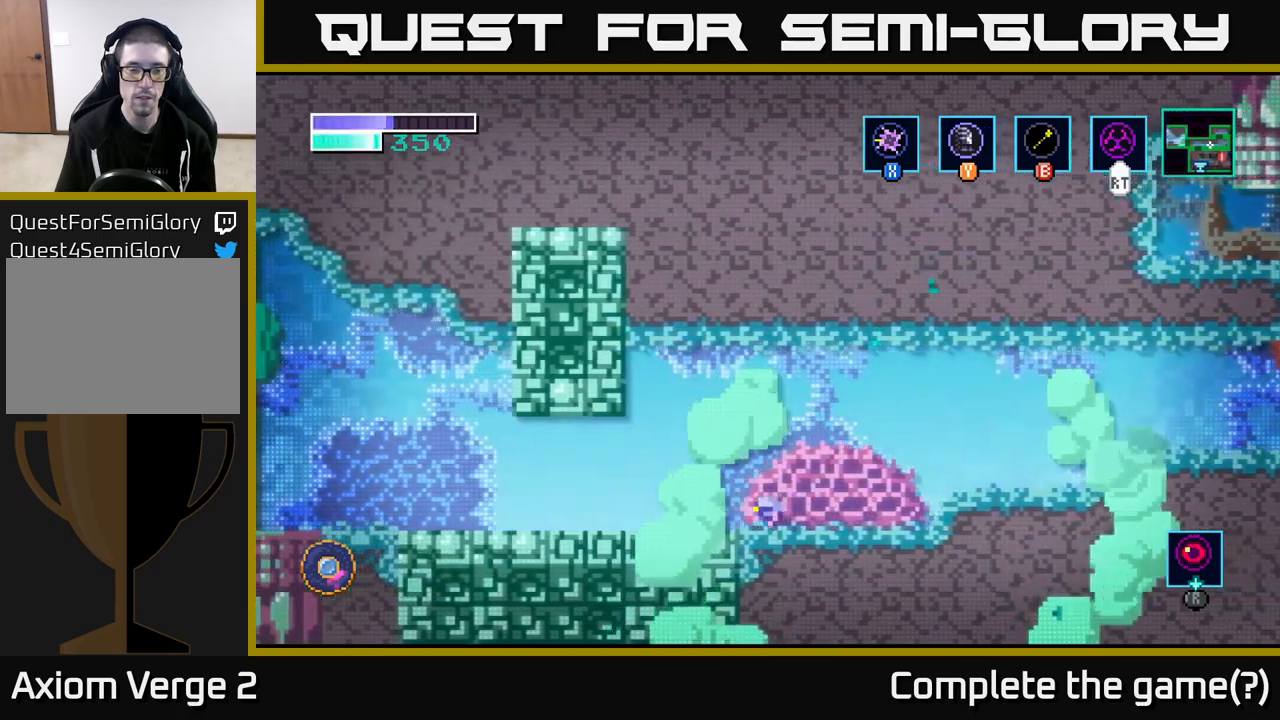
{"buttons": [], "left_stick": "left", "right_stick": "center", "events": [[184, "left_stick", "center"], [284, "left_stick", "left"]]}
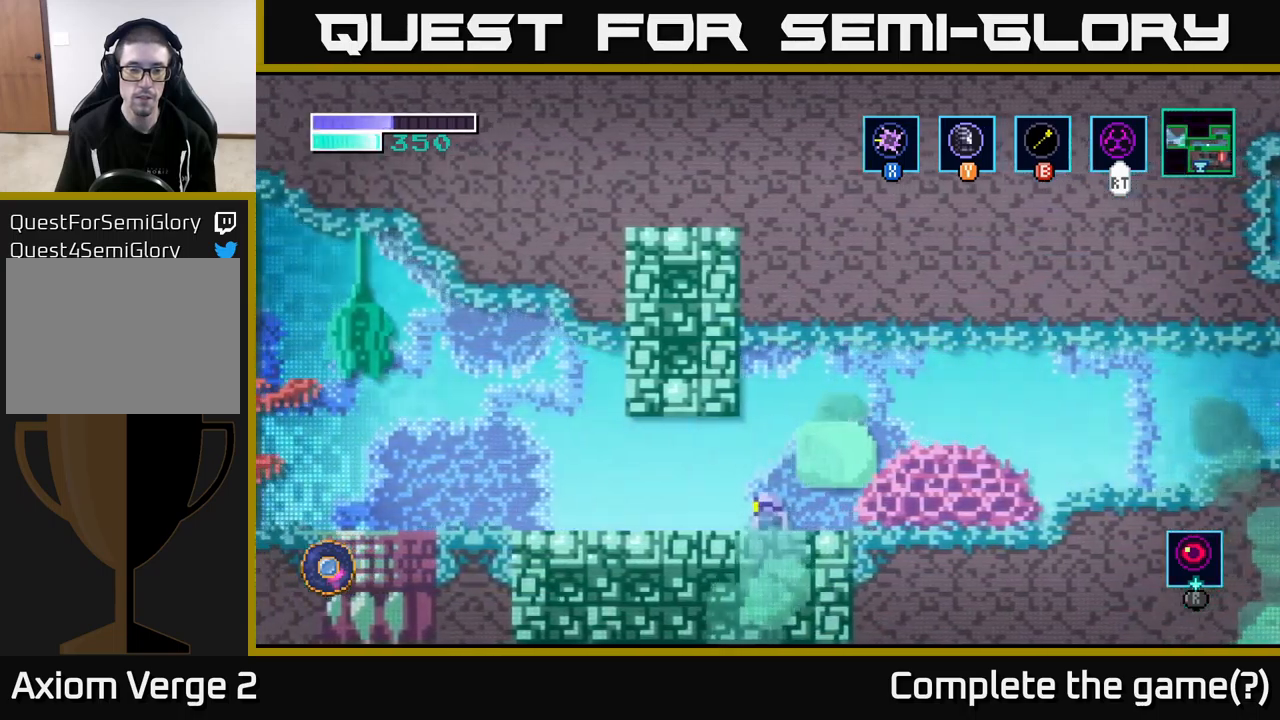
{"buttons": [], "left_stick": "left", "right_stick": "center", "events": []}
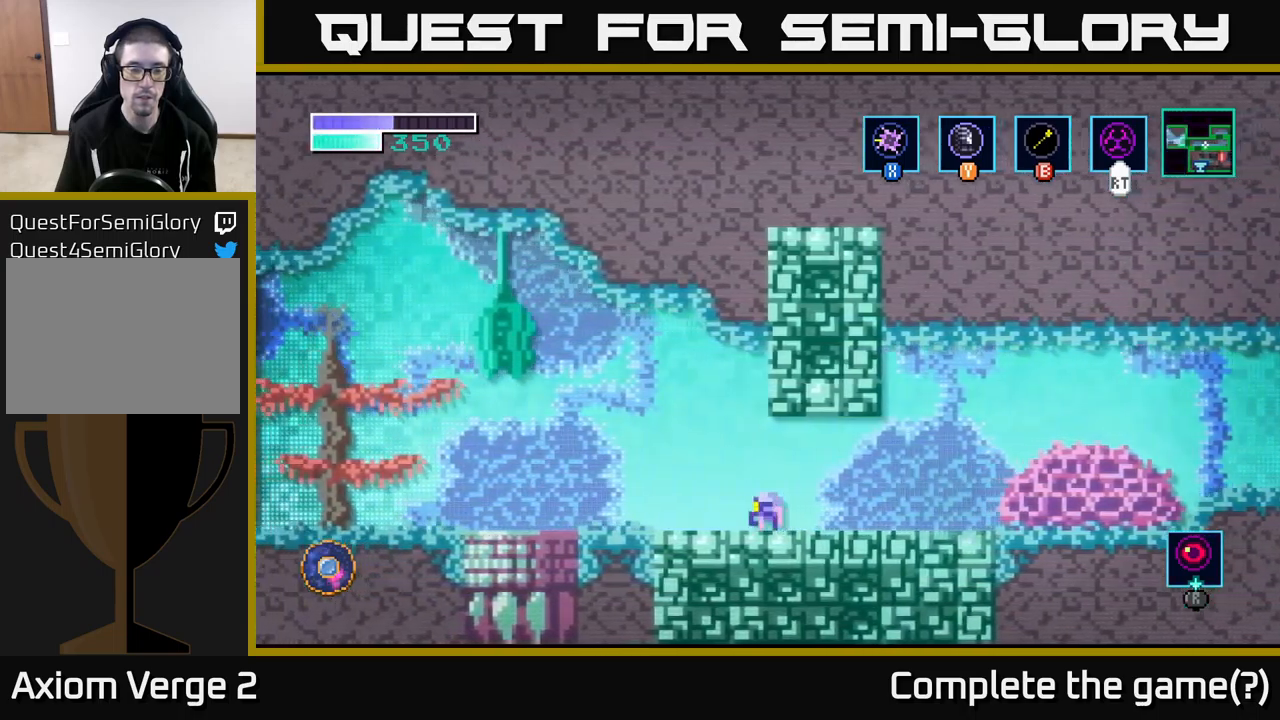
{"buttons": [], "left_stick": "left", "right_stick": "center", "events": []}
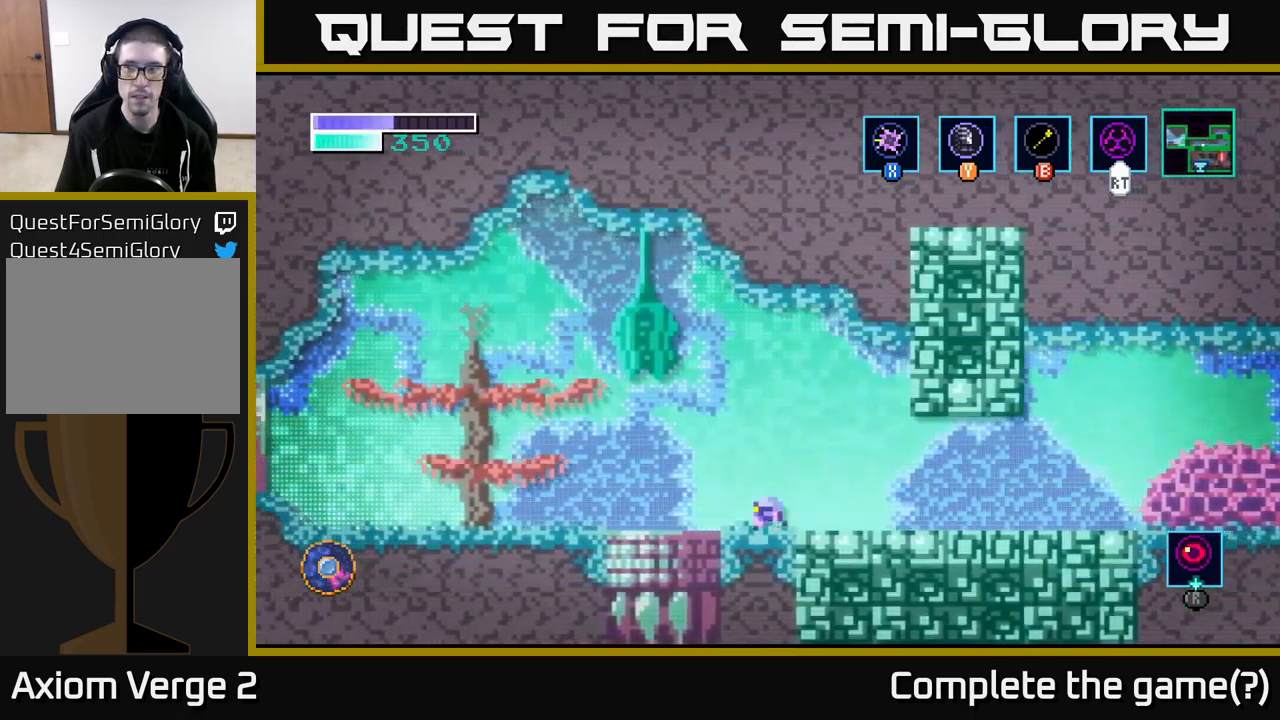
{"buttons": [], "left_stick": "center", "right_stick": "center", "events": [[117, "left_stick", "up-left"], [350, "left_stick", "center"]]}
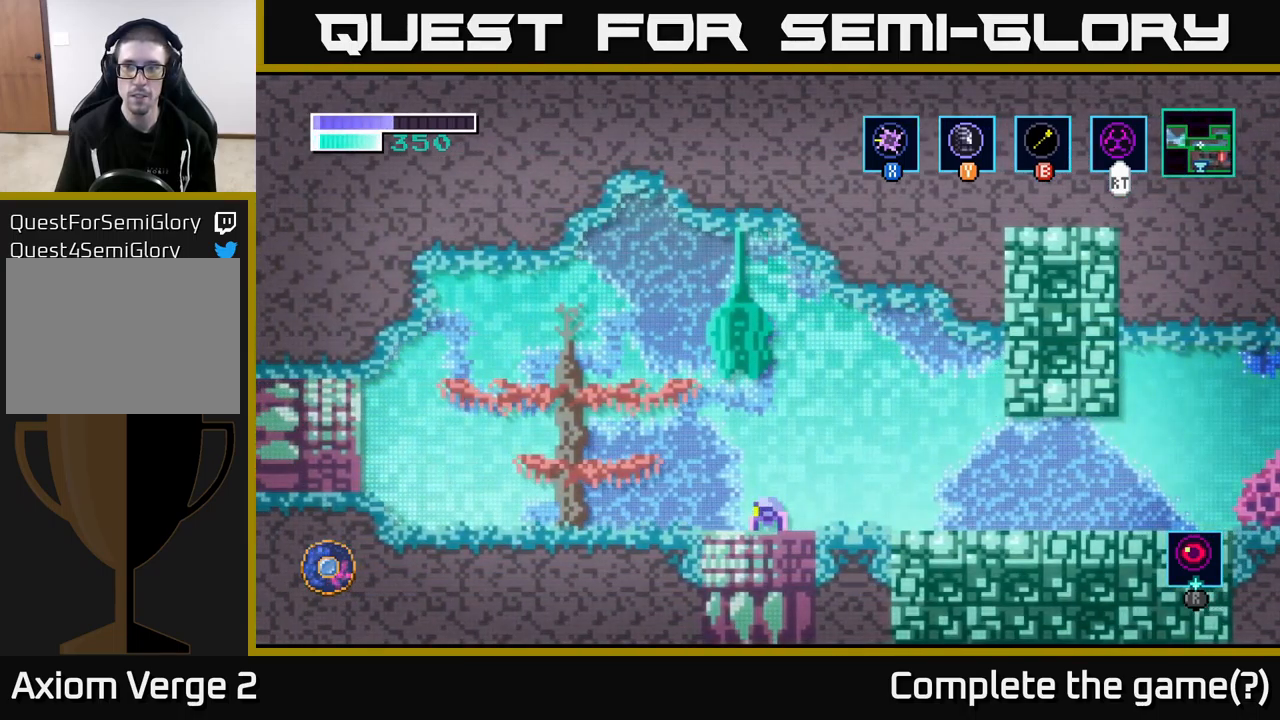
{"buttons": [], "left_stick": "center", "right_stick": "center", "events": [[167, "left_stick", "down"], [467, "left_stick", "center"]]}
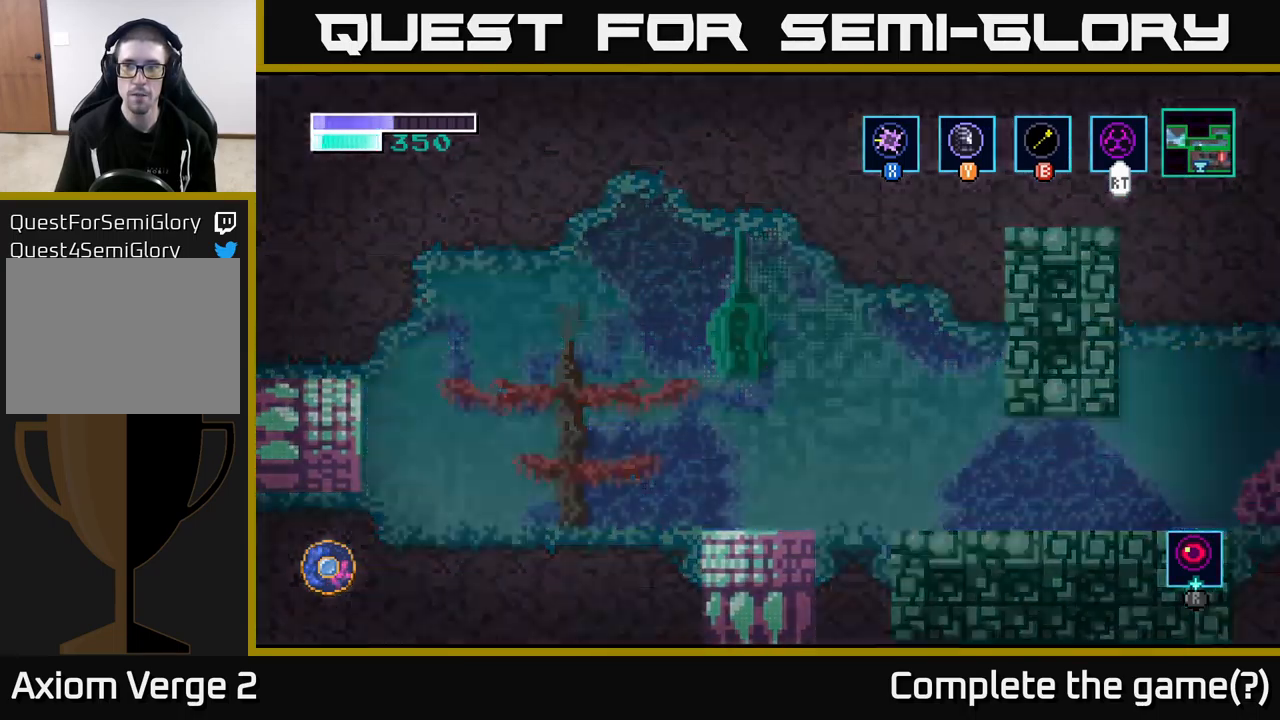
{"buttons": [], "left_stick": "center", "right_stick": "center", "events": []}
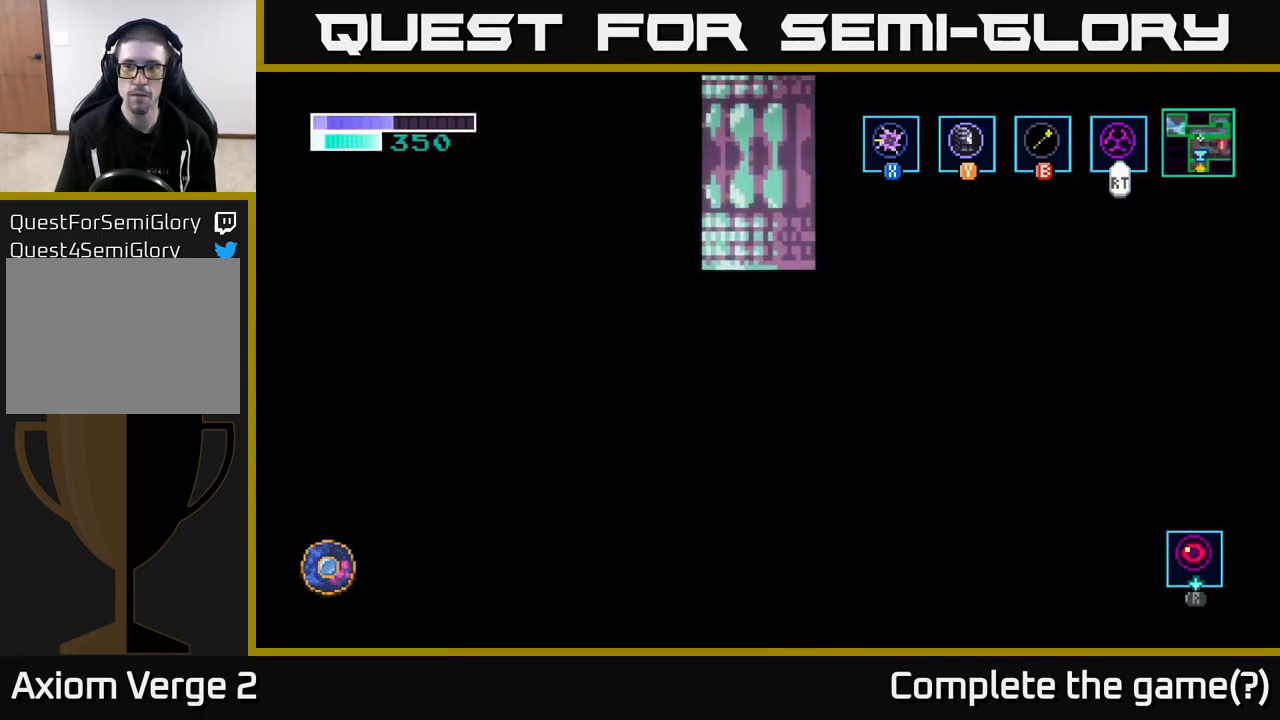
{"buttons": [], "left_stick": "center", "right_stick": "center", "events": []}
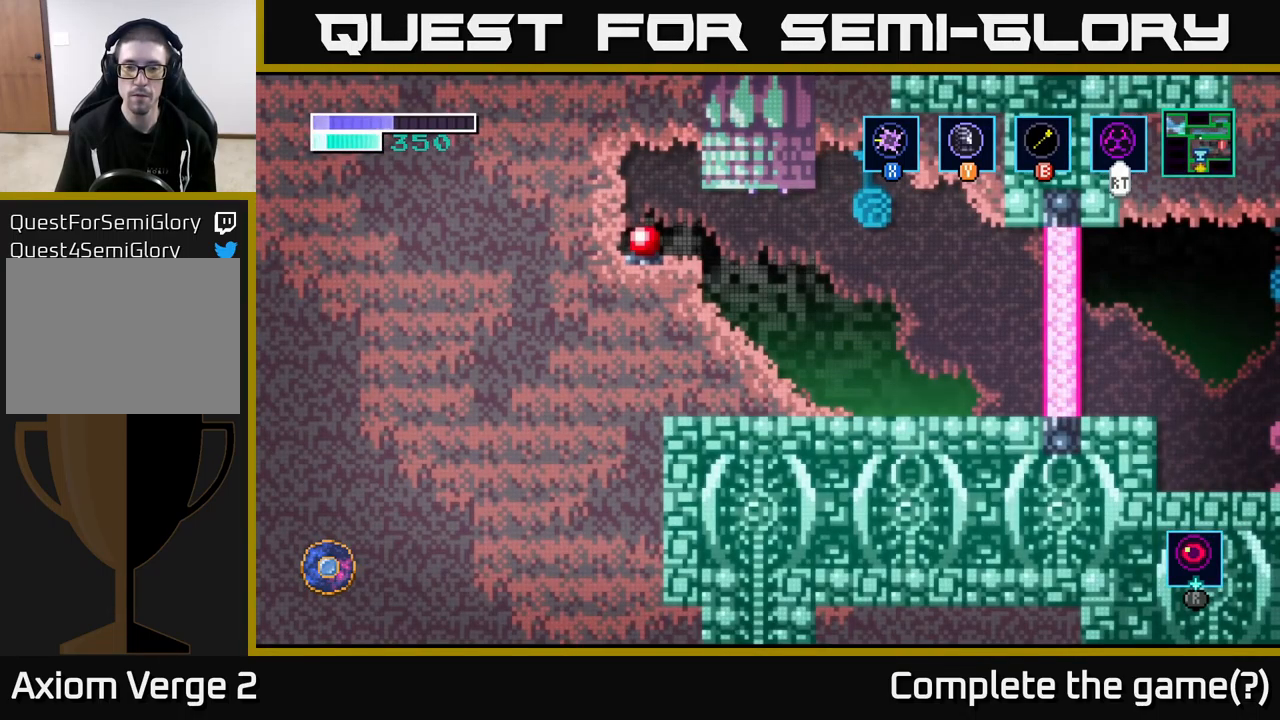
{"buttons": [], "left_stick": "left", "right_stick": "center", "events": [[217, "left_stick", "right"], [284, "left_stick", "left"]]}
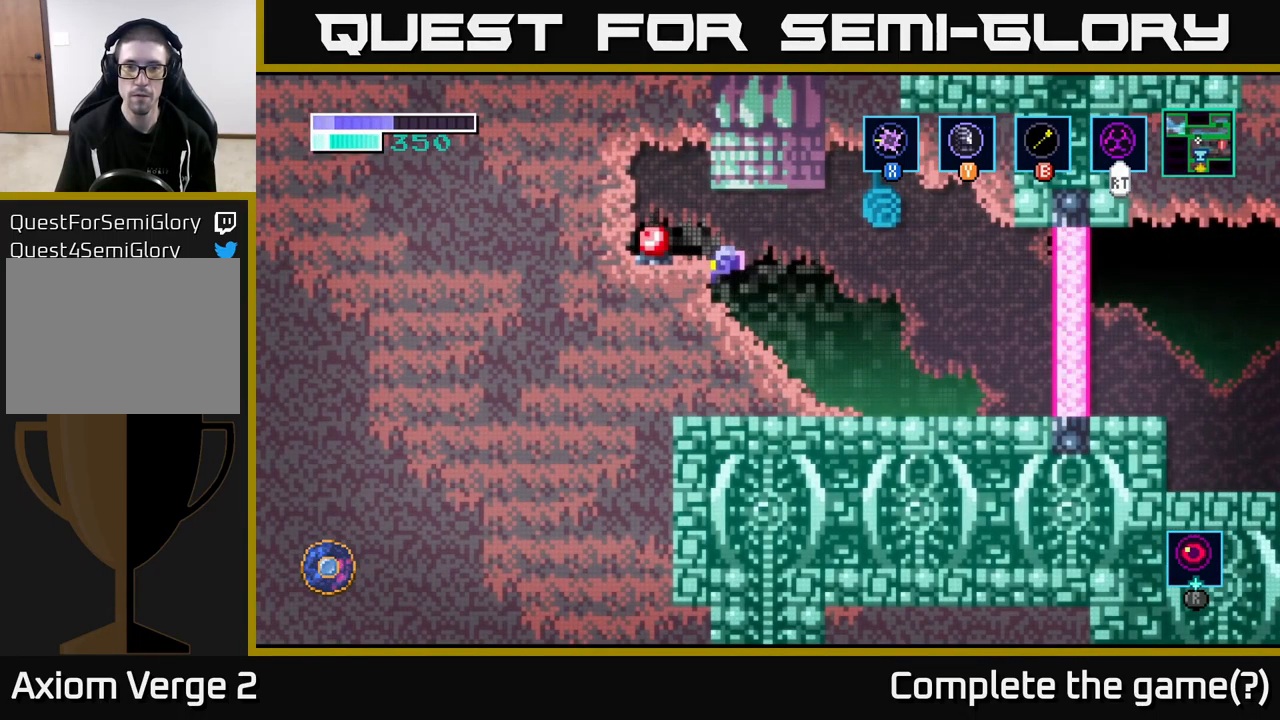
{"buttons": [], "left_stick": "center", "right_stick": "center", "events": [[134, "A", "down"], [234, "A", "up"], [300, "X", "down"], [350, "X", "up"], [450, "left_stick", "center"]]}